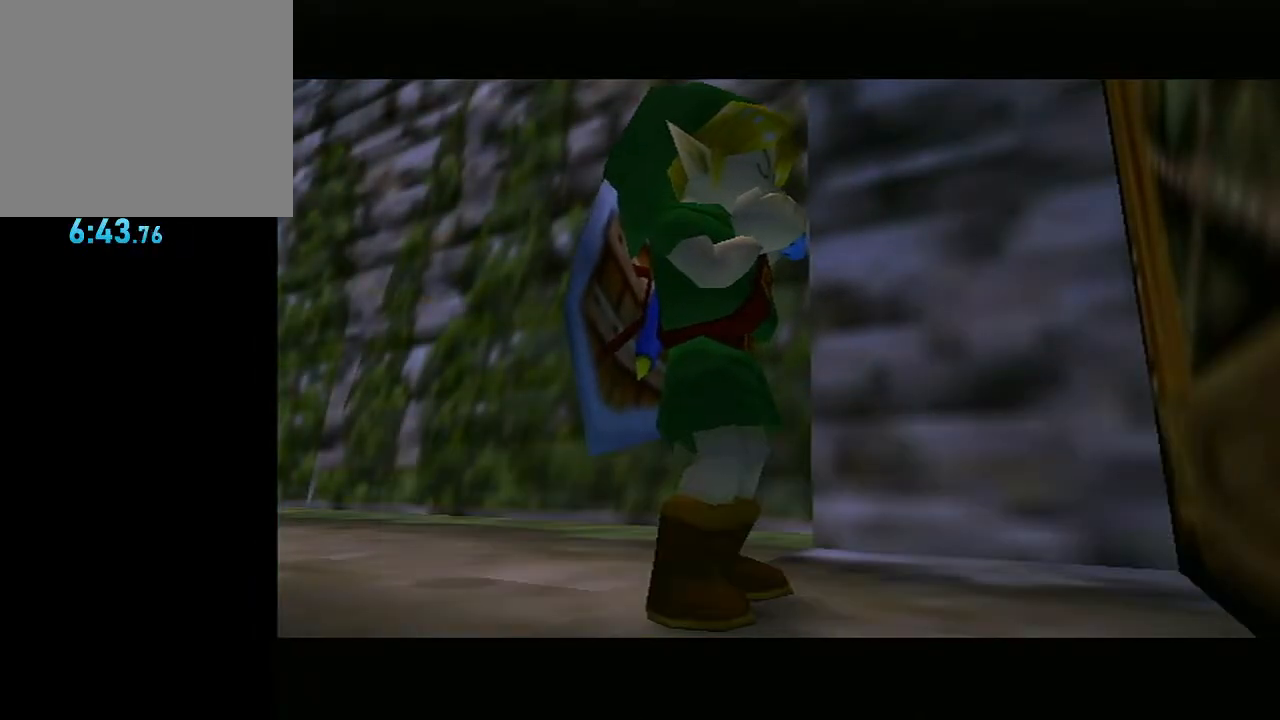
Gameplay with a controller (Nintendo layout); each line is a JSON object with the inputs held at the frame after it. "events" lists button and stick changes between this image and that frame as [ms after this image, input, new state], when the widget could be followed in between. Not read: L3 R3.
{"buttons": [], "left_stick": "center", "right_stick": "center", "events": [[167, "A", "down"], [183, "A", "up"], [250, "A", "down"], [283, "A", "up"], [333, "A", "down"], [383, "A", "up"], [433, "A", "down"], [467, "A", "up"]]}
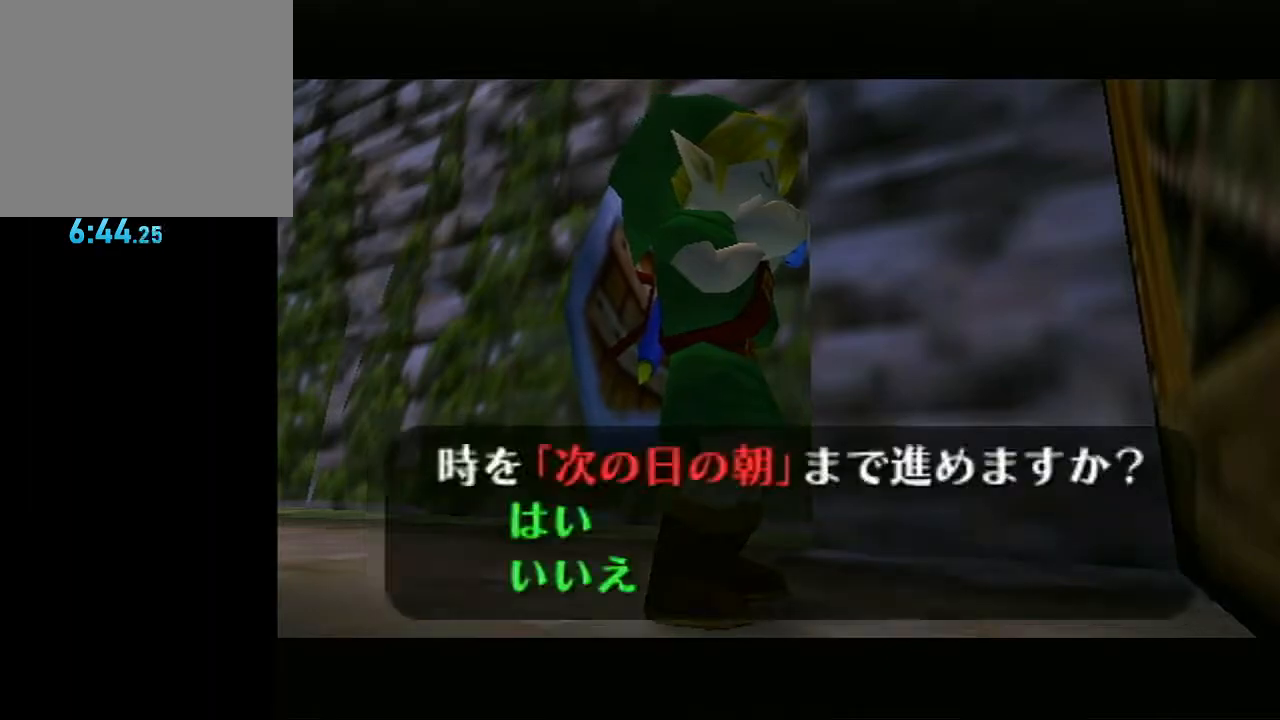
{"buttons": [], "left_stick": "center", "right_stick": "center", "events": [[33, "A", "down"], [67, "A", "up"], [133, "A", "down"], [167, "A", "up"], [217, "A", "down"], [250, "A", "up"], [350, "A", "down"], [367, "A", "up"]]}
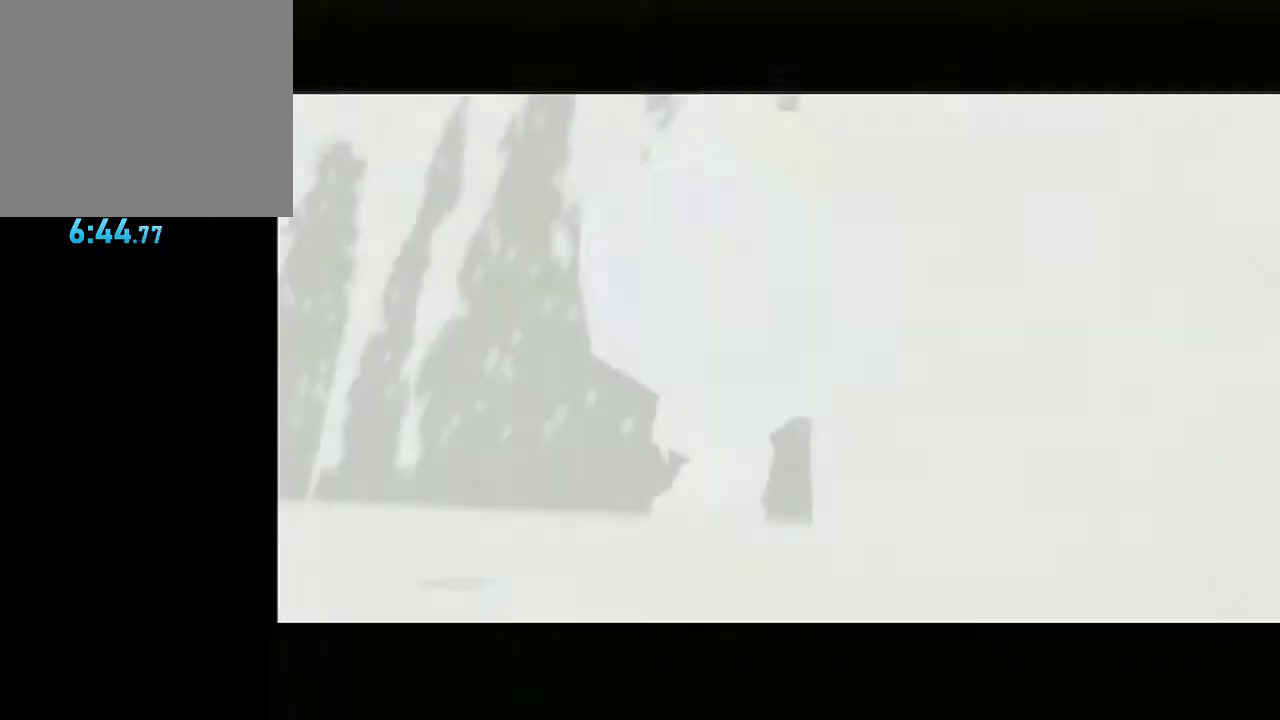
{"buttons": ["B"], "left_stick": "center", "right_stick": "center", "events": [[183, "A", "down"], [183, "B", "down"], [233, "A", "up"], [233, "B", "up"], [283, "A", "down"], [283, "B", "down"], [333, "A", "up"], [333, "B", "up"], [383, "A", "down"], [383, "B", "down"], [417, "A", "up"], [433, "B", "up"], [467, "A", "down"], [467, "B", "down"], [500, "A", "up"]]}
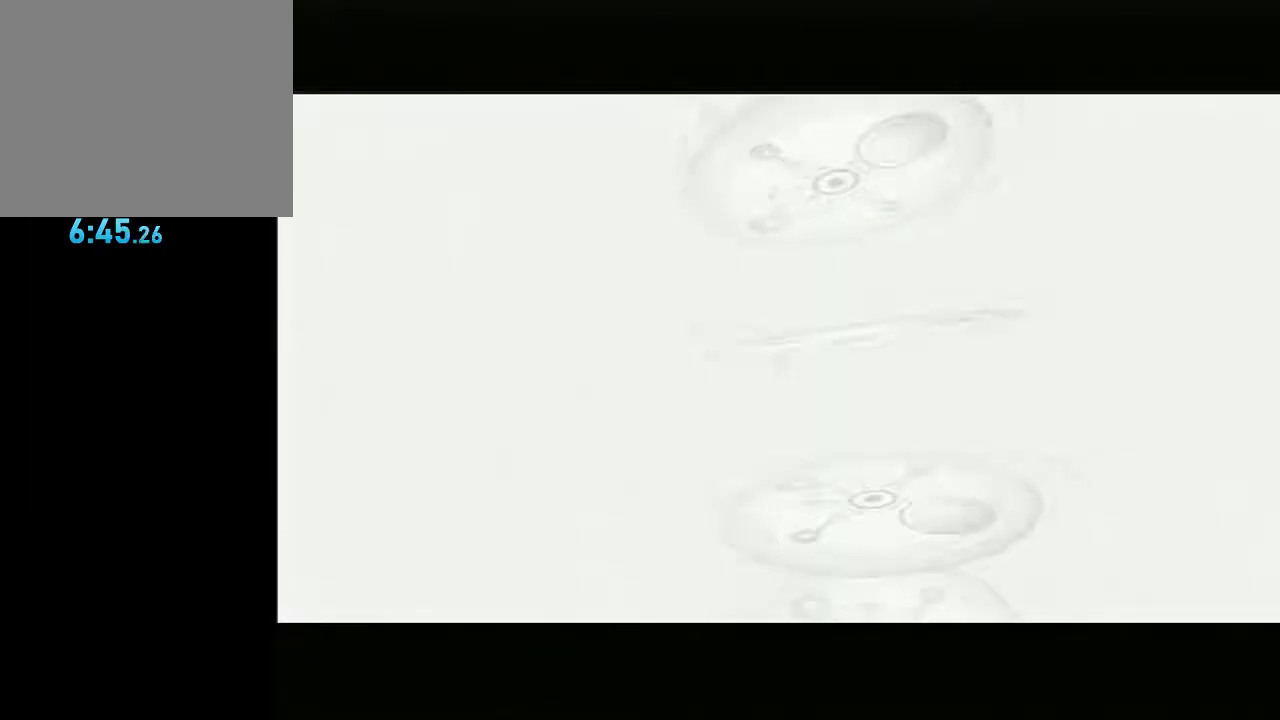
{"buttons": ["A", "B"], "left_stick": "center", "right_stick": "center", "events": [[17, "B", "up"], [67, "B", "down"], [100, "A", "down"], [117, "A", "up"], [150, "B", "up"], [183, "A", "down"], [183, "B", "down"], [250, "A", "up"], [250, "B", "up"], [283, "A", "down"], [283, "B", "down"], [350, "A", "up"], [350, "B", "up"], [400, "A", "down"], [400, "B", "down"], [433, "A", "up"], [433, "B", "up"], [500, "A", "down"], [500, "B", "down"]]}
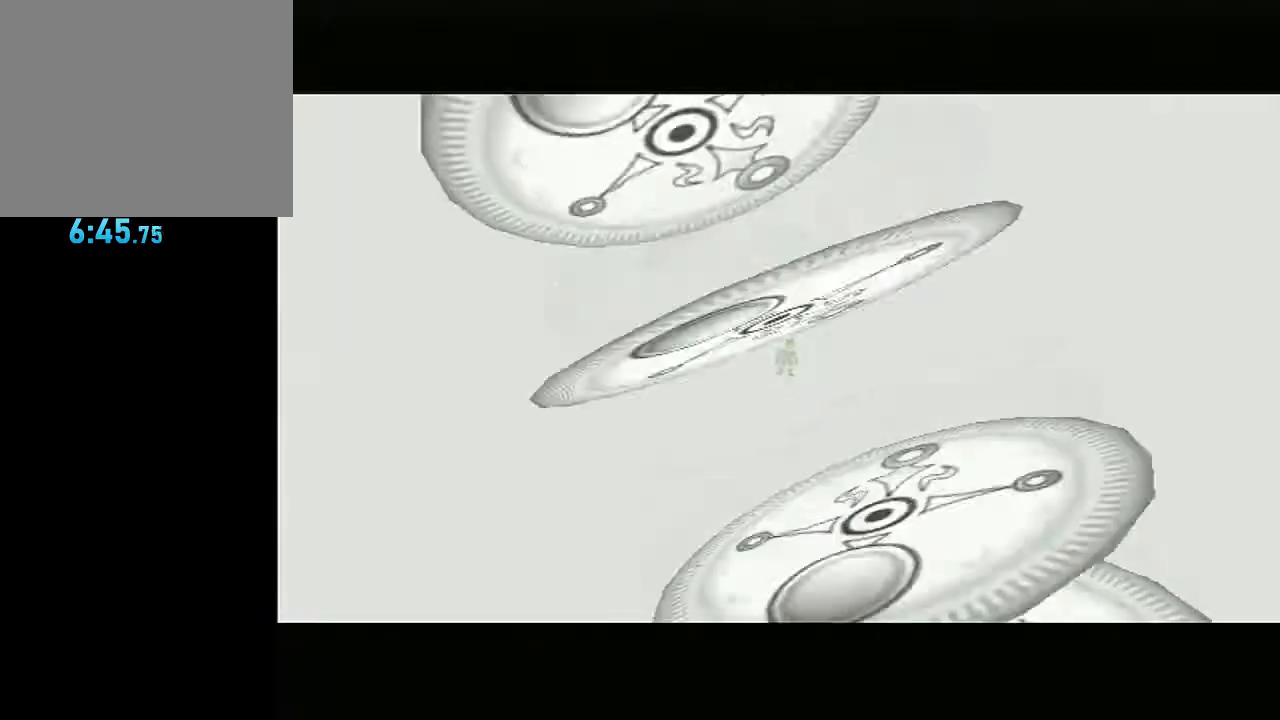
{"buttons": ["A"], "left_stick": "center", "right_stick": "center", "events": [[67, "A", "up"], [67, "B", "up"], [133, "A", "down"], [133, "B", "down"], [150, "A", "up"], [150, "B", "up"], [217, "A", "down"], [217, "B", "down"], [250, "A", "up"], [250, "B", "up"], [300, "A", "down"], [300, "B", "down"], [350, "A", "up"], [350, "B", "up"], [400, "A", "down"], [400, "B", "down"], [433, "A", "up"], [433, "B", "up"], [500, "A", "down"]]}
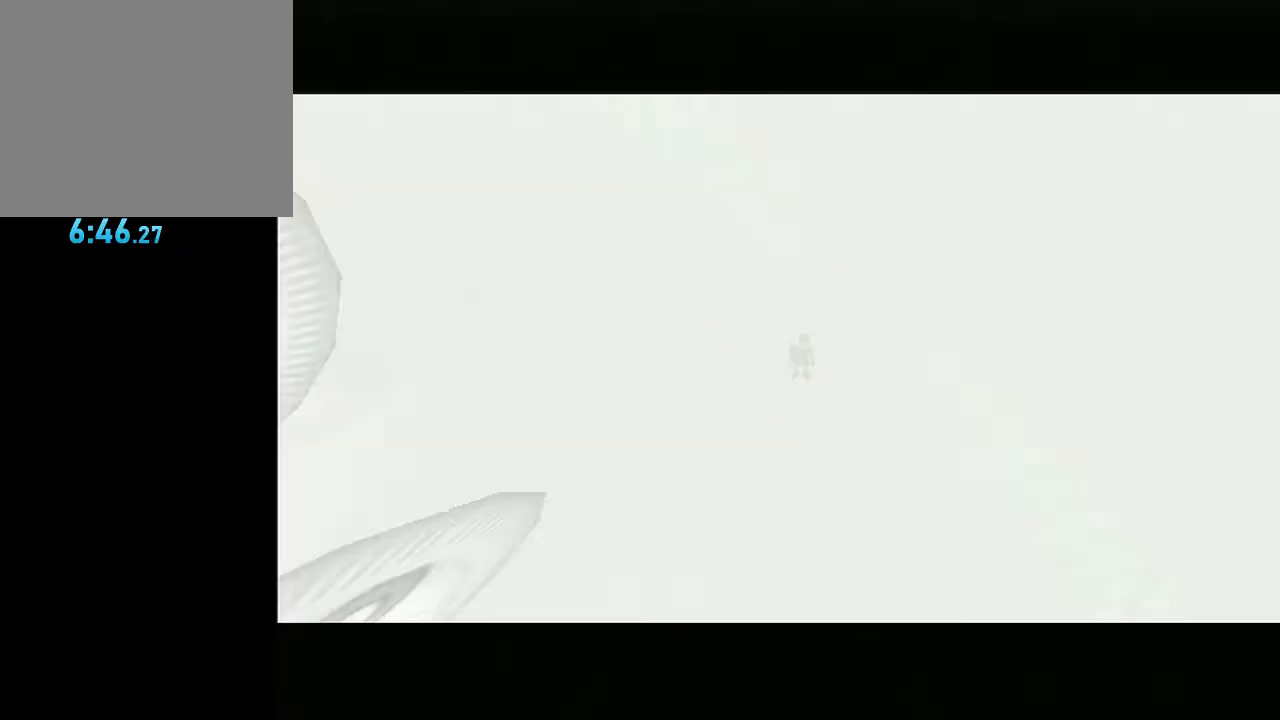
{"buttons": [], "left_stick": "center", "right_stick": "center", "events": [[17, "B", "down"], [17, "R1", "down"], [50, "A", "up"], [50, "B", "up"], [50, "R1", "up"], [133, "A", "down"], [133, "B", "down"], [150, "A", "up"], [150, "B", "up"]]}
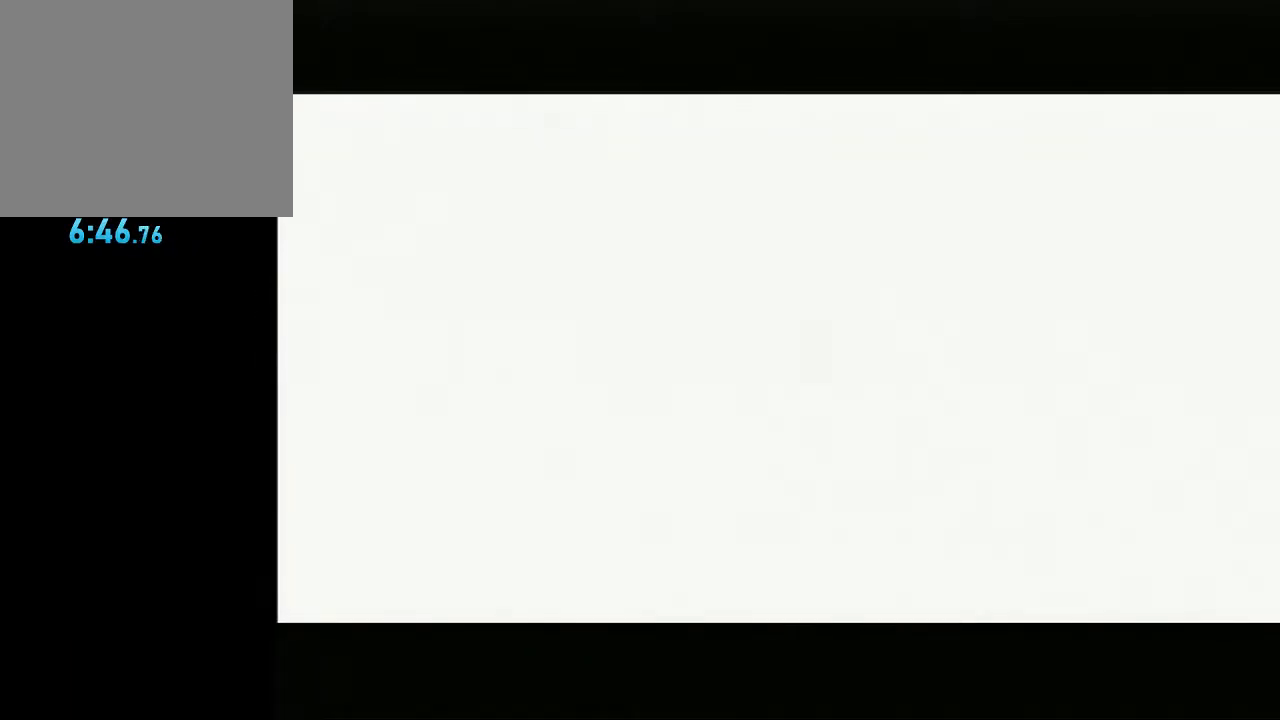
{"buttons": [], "left_stick": "center", "right_stick": "center", "events": []}
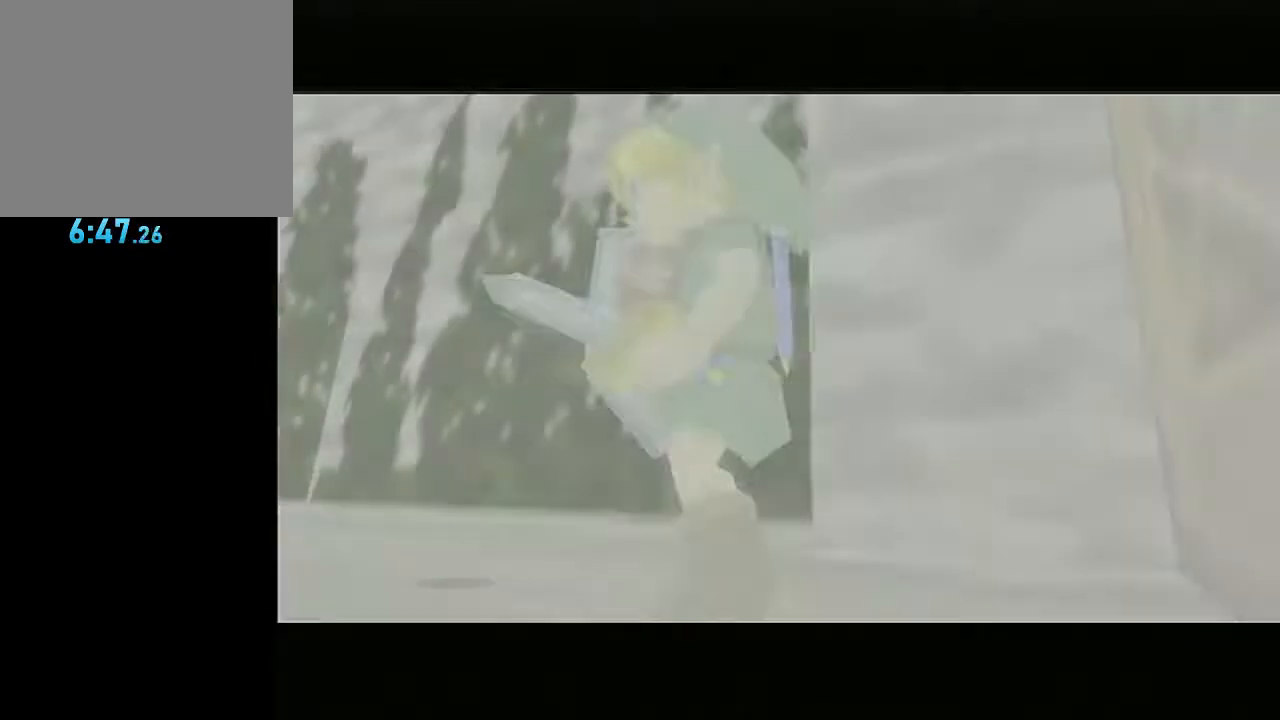
{"buttons": [], "left_stick": "center", "right_stick": "center", "events": []}
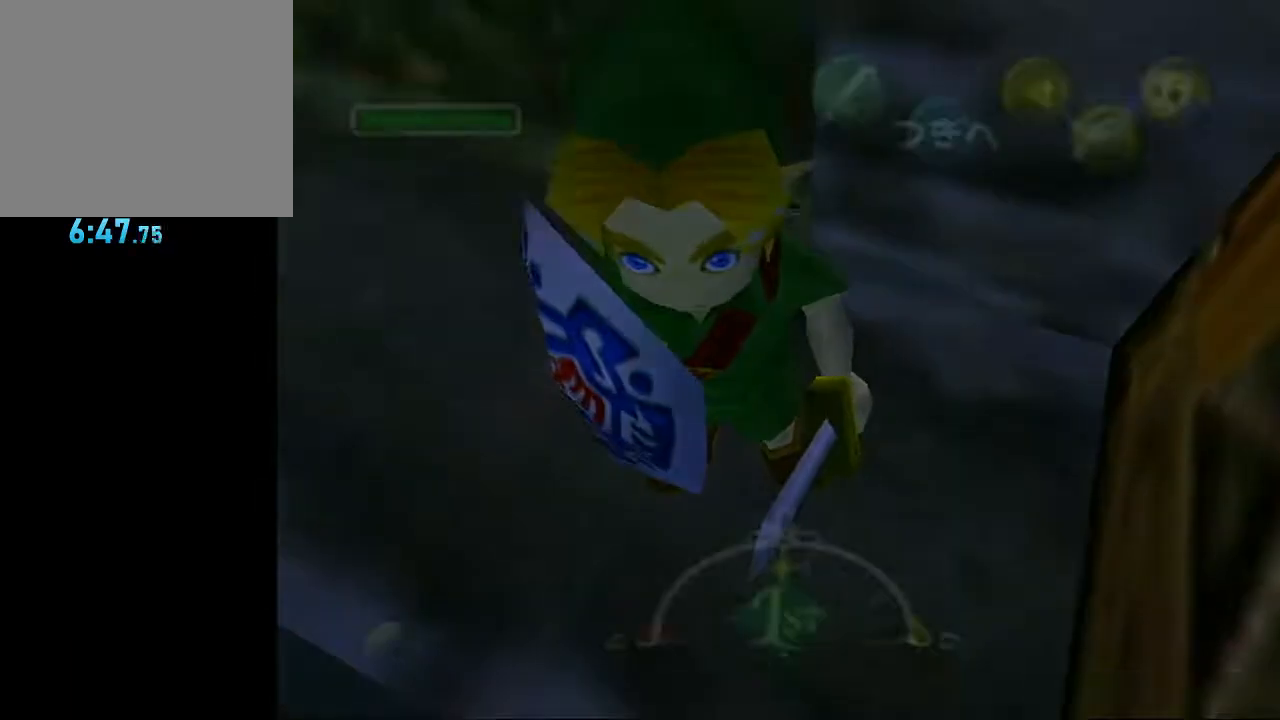
{"buttons": [], "left_stick": "center", "right_stick": "center", "events": []}
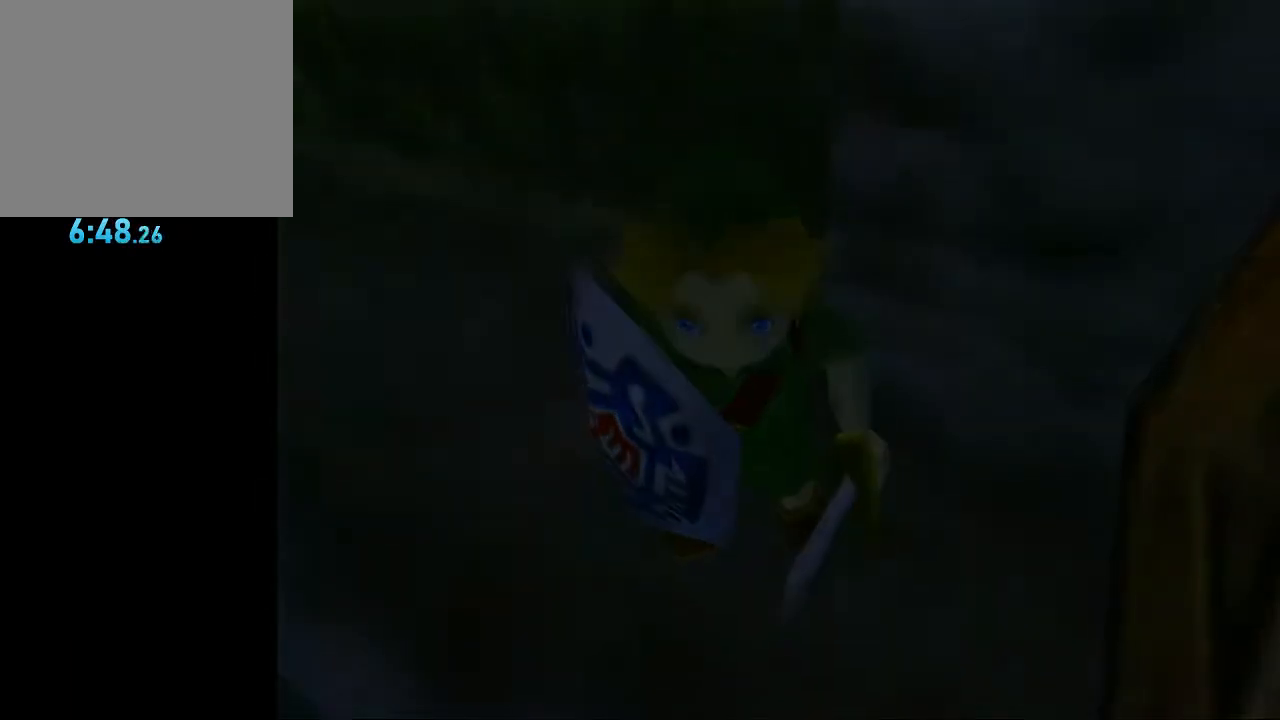
{"buttons": [], "left_stick": "center", "right_stick": "center", "events": []}
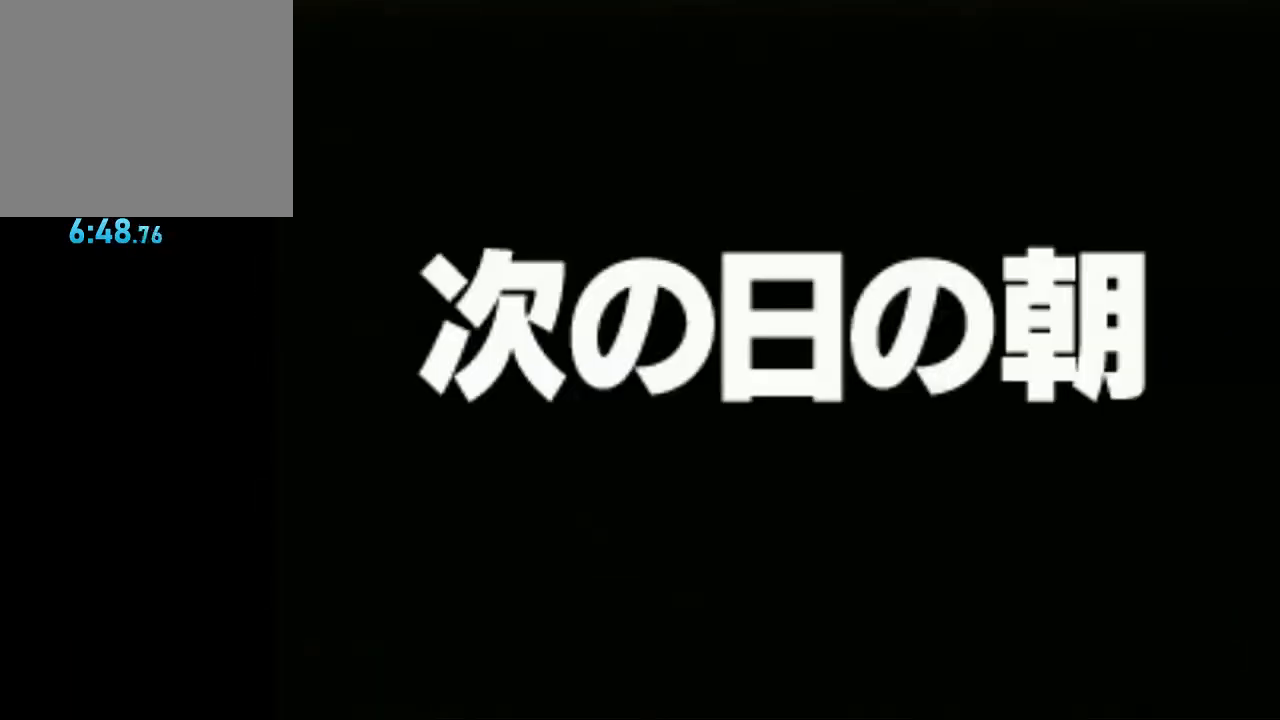
{"buttons": [], "left_stick": "center", "right_stick": "center", "events": []}
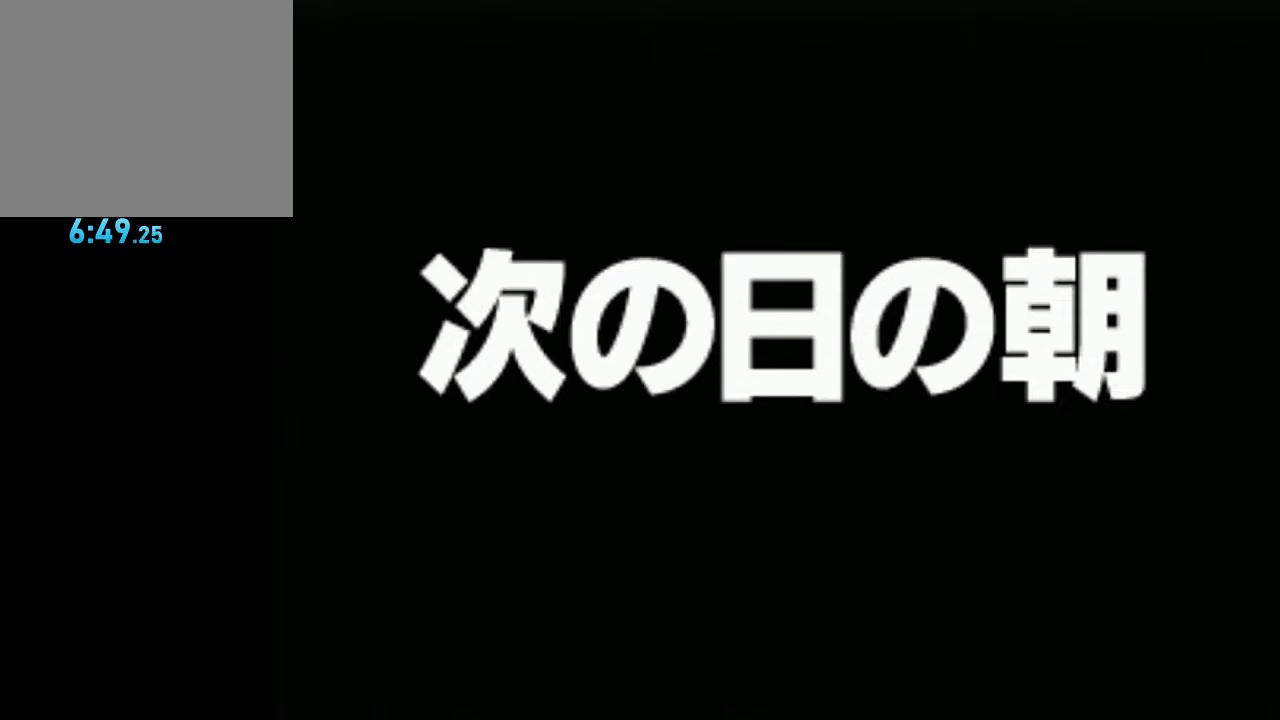
{"buttons": [], "left_stick": "center", "right_stick": "center", "events": []}
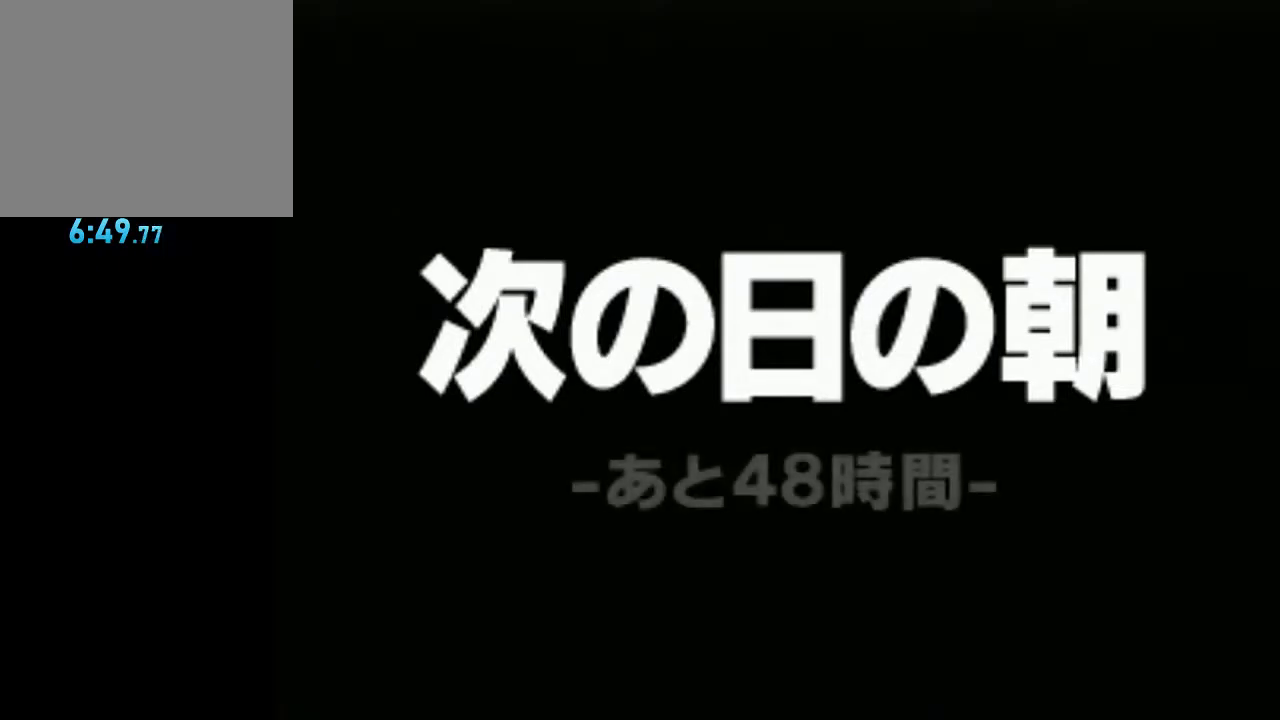
{"buttons": [], "left_stick": "center", "right_stick": "center", "events": []}
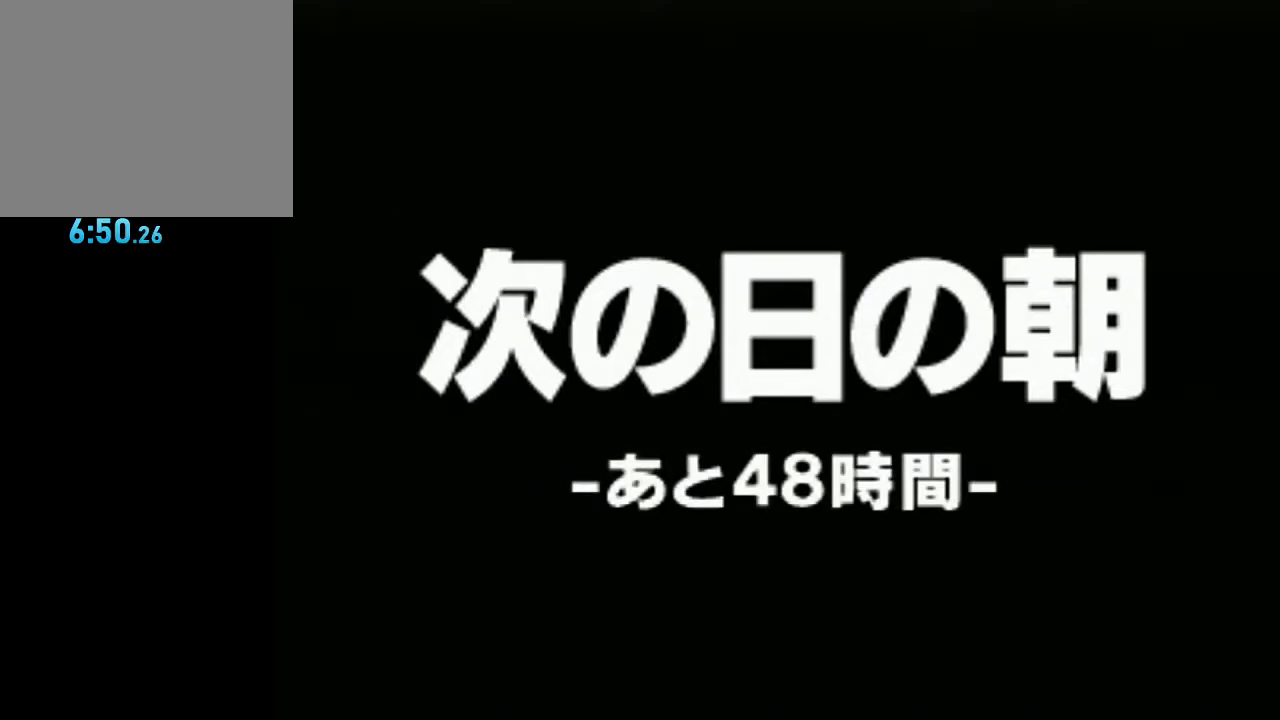
{"buttons": [], "left_stick": "center", "right_stick": "center", "events": []}
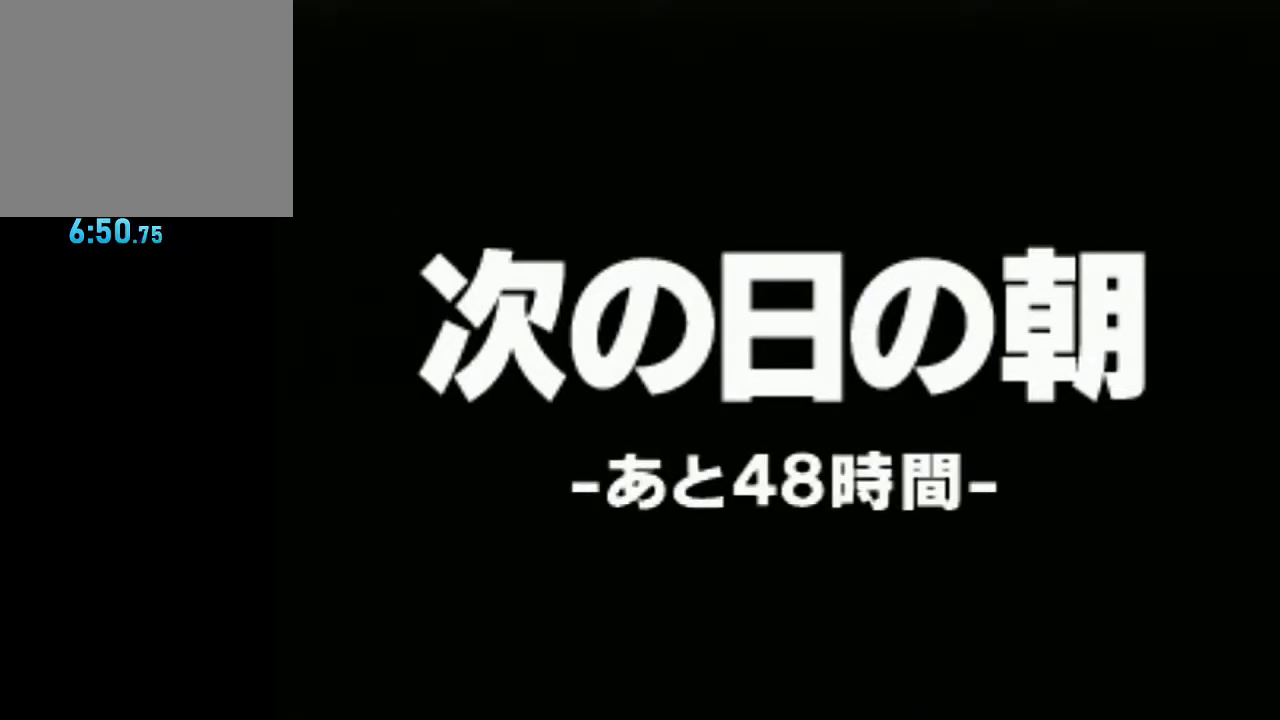
{"buttons": [], "left_stick": "center", "right_stick": "center", "events": [[217, "R1", "down"], [233, "R1", "up"]]}
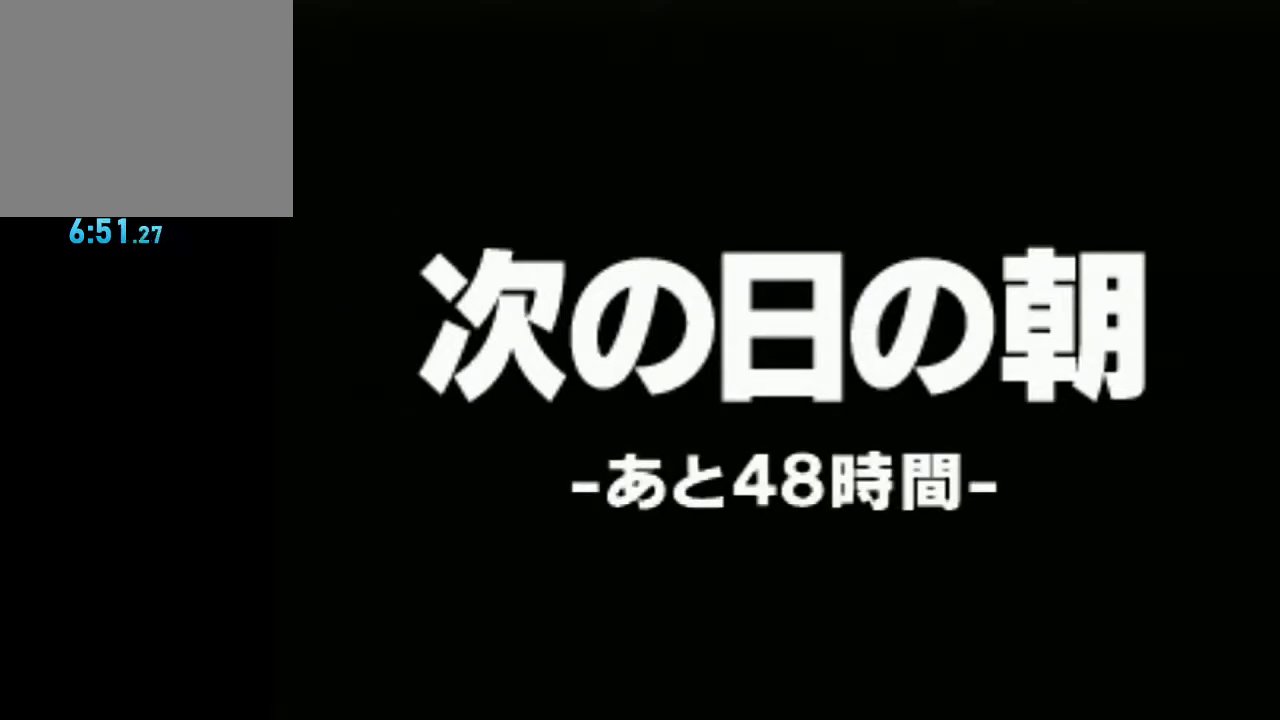
{"buttons": [], "left_stick": "center", "right_stick": "center", "events": []}
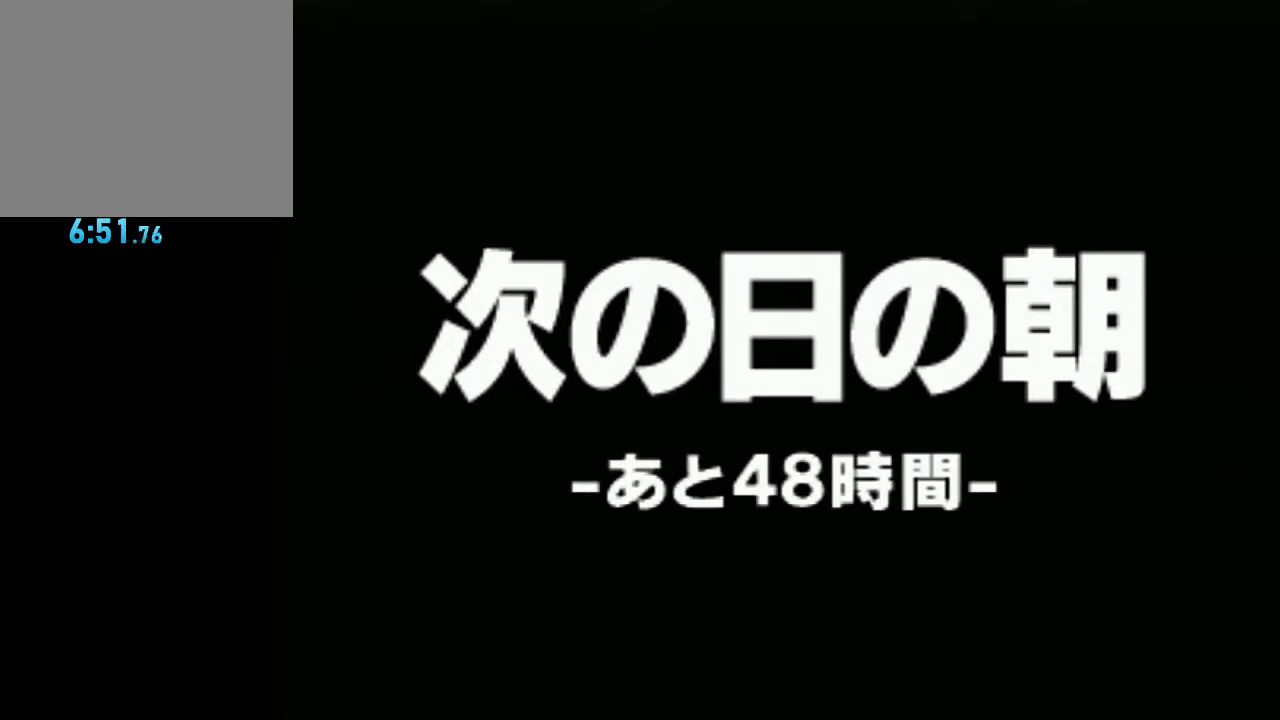
{"buttons": [], "left_stick": "center", "right_stick": "center", "events": []}
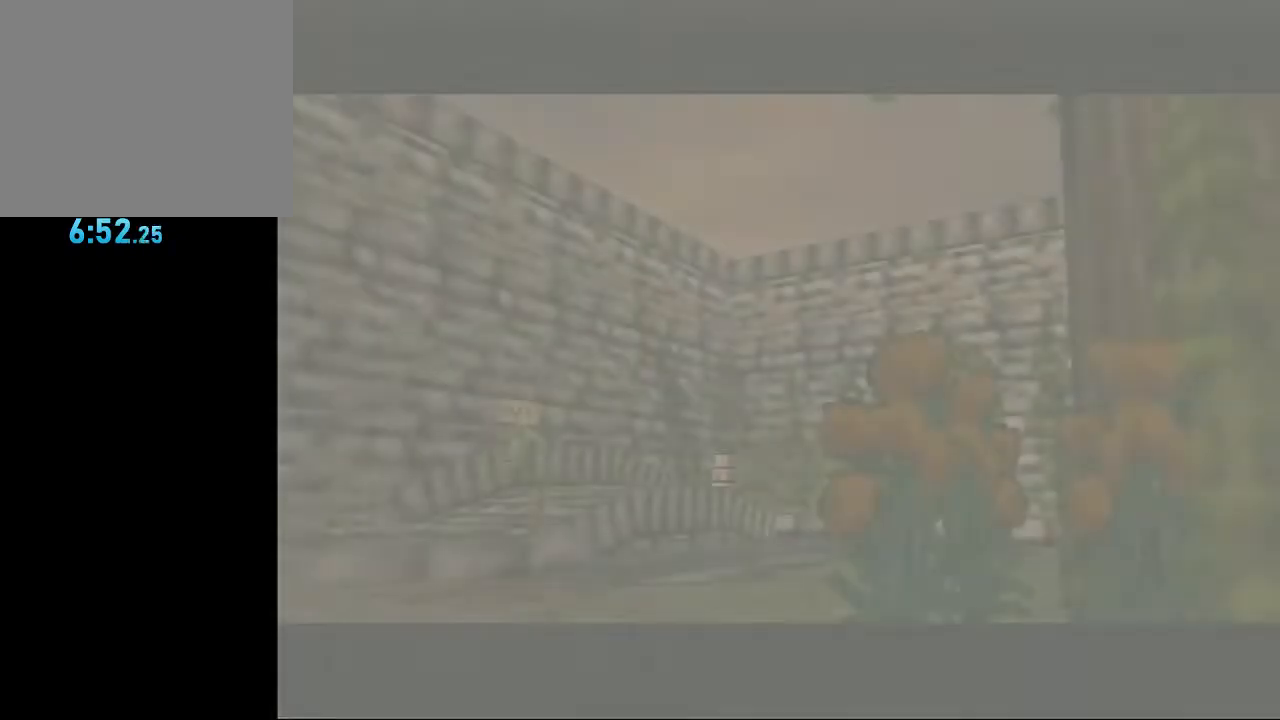
{"buttons": [], "left_stick": "center", "right_stick": "center", "events": []}
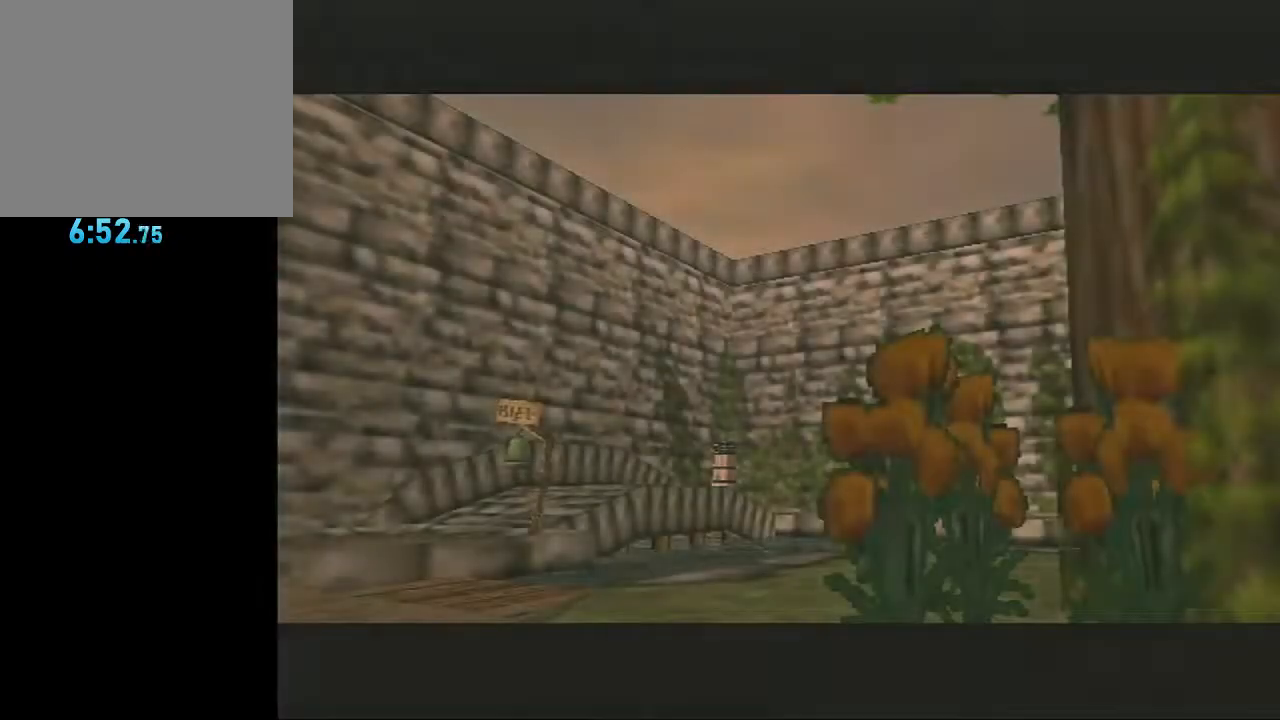
{"buttons": [], "left_stick": "center", "right_stick": "center", "events": [[300, "Z", "down"], [383, "Z", "up"]]}
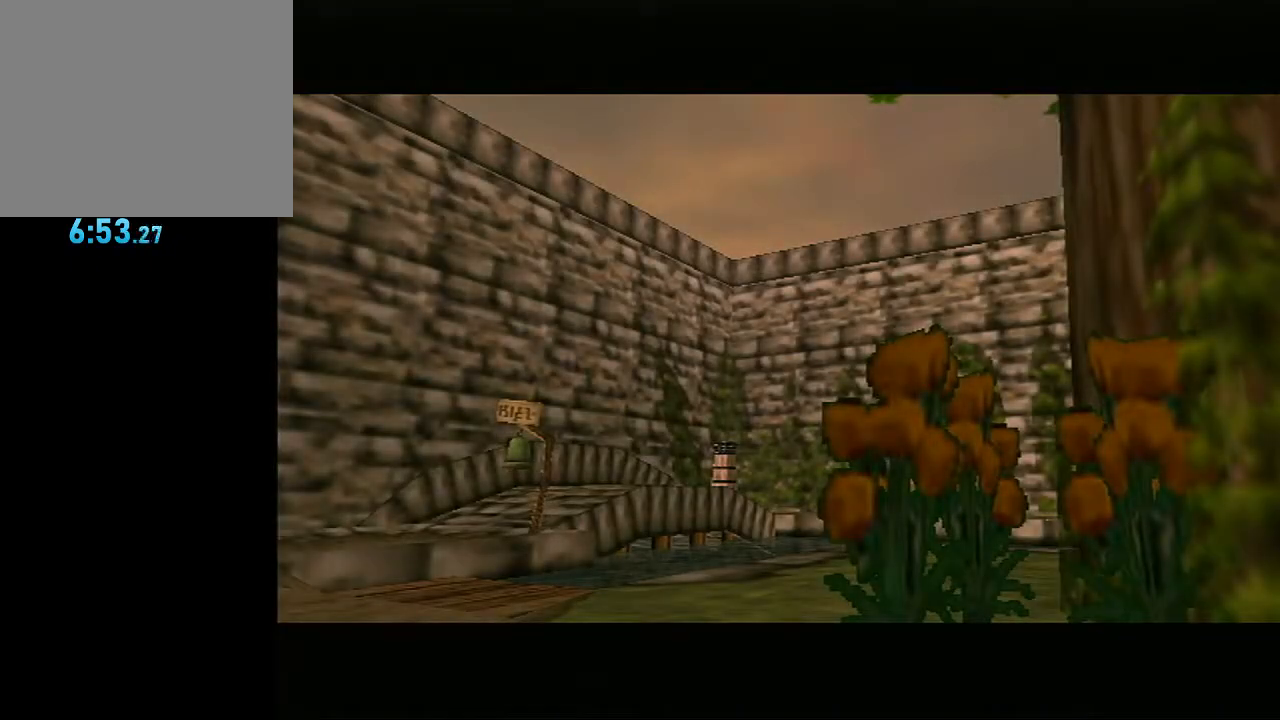
{"buttons": ["Z"], "left_stick": "center", "right_stick": "center", "events": [[167, "Z", "down"], [233, "Z", "up"], [317, "Z", "down"], [367, "Z", "up"], [467, "Z", "down"]]}
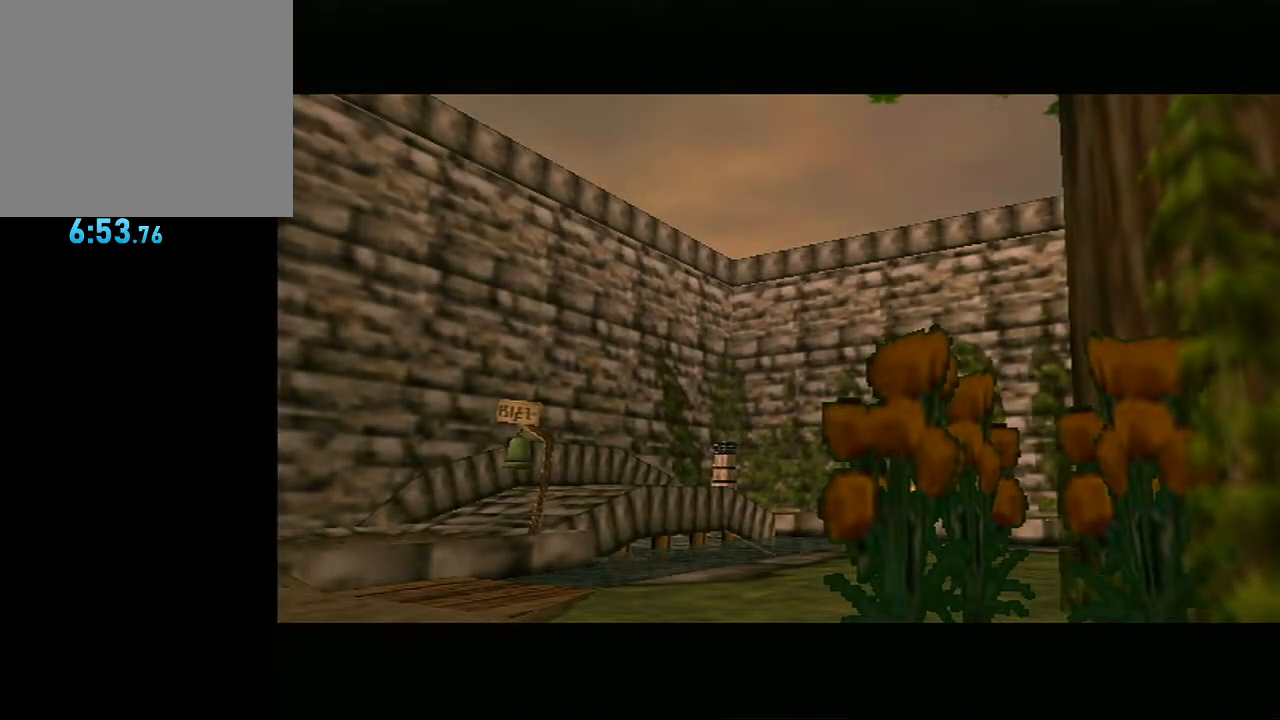
{"buttons": [], "left_stick": "center", "right_stick": "center", "events": [[33, "Z", "up"], [150, "Z", "down"], [217, "Z", "up"]]}
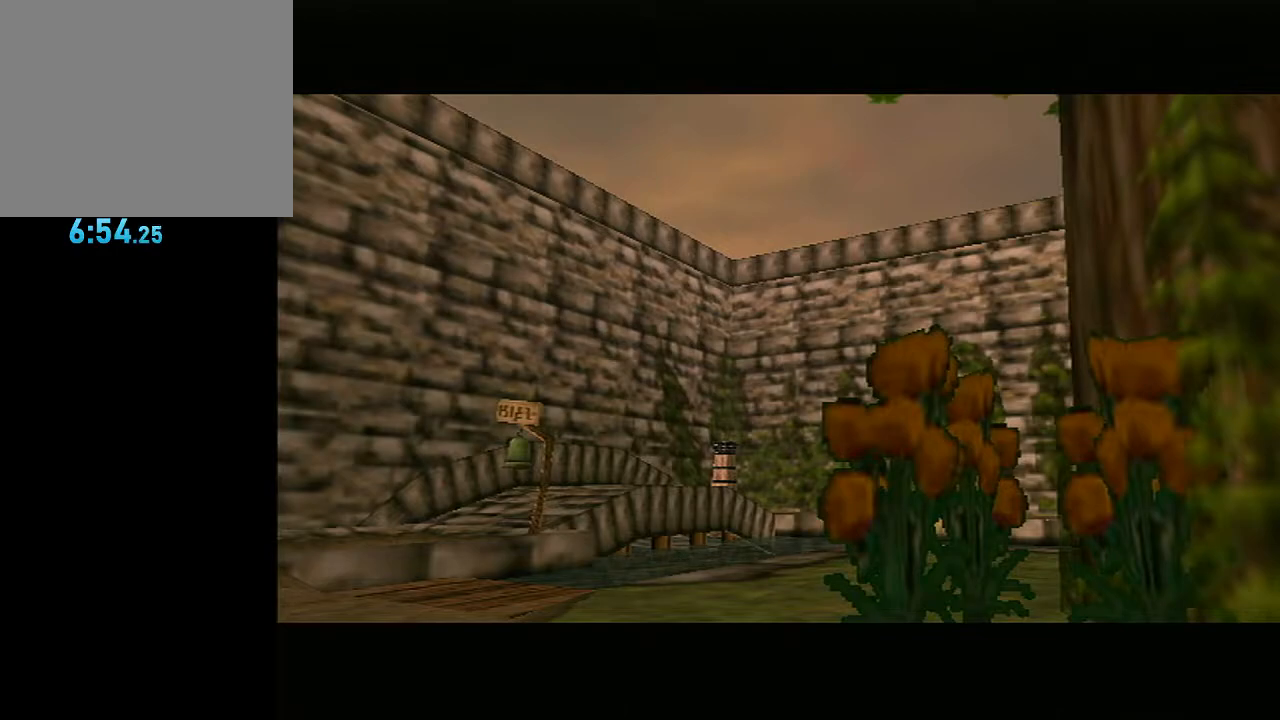
{"buttons": [], "left_stick": "center", "right_stick": "center", "events": []}
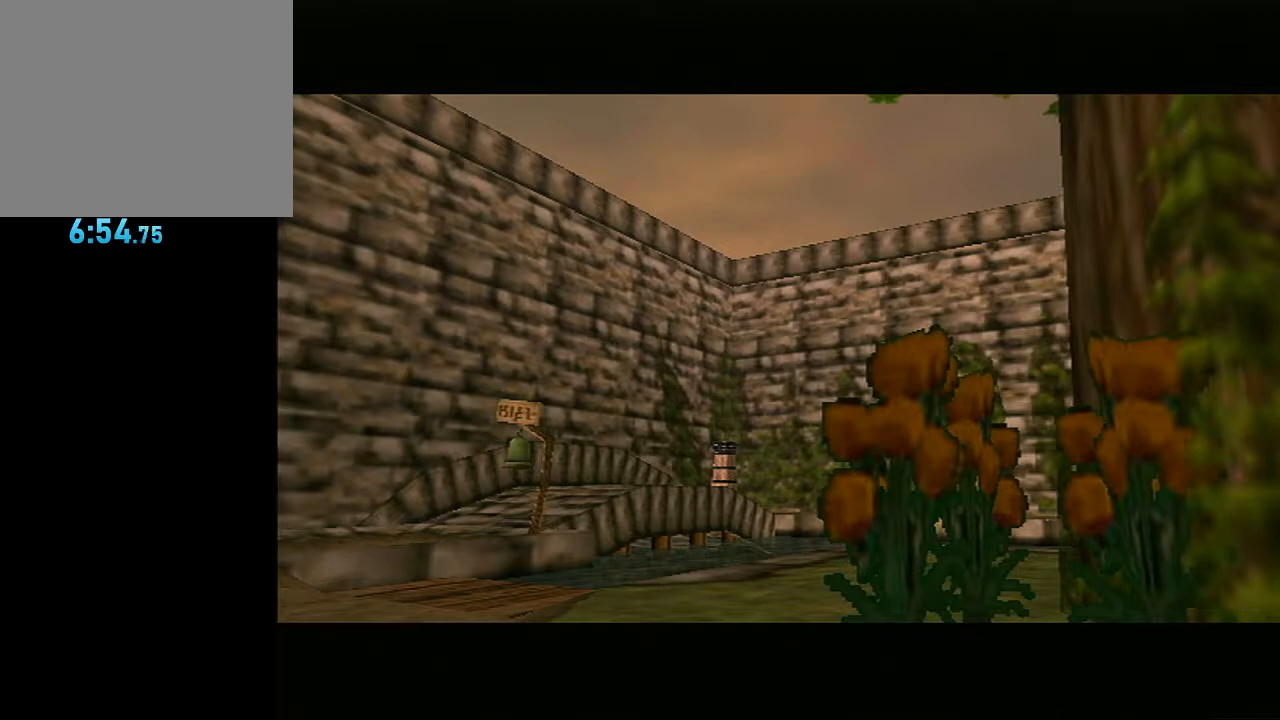
{"buttons": ["Z"], "left_stick": "center", "right_stick": "center", "events": [[83, "Z", "down"], [183, "Z", "up"], [217, "Z", "down"], [317, "Z", "up"], [350, "Z", "down"], [467, "Z", "up"], [500, "Z", "down"]]}
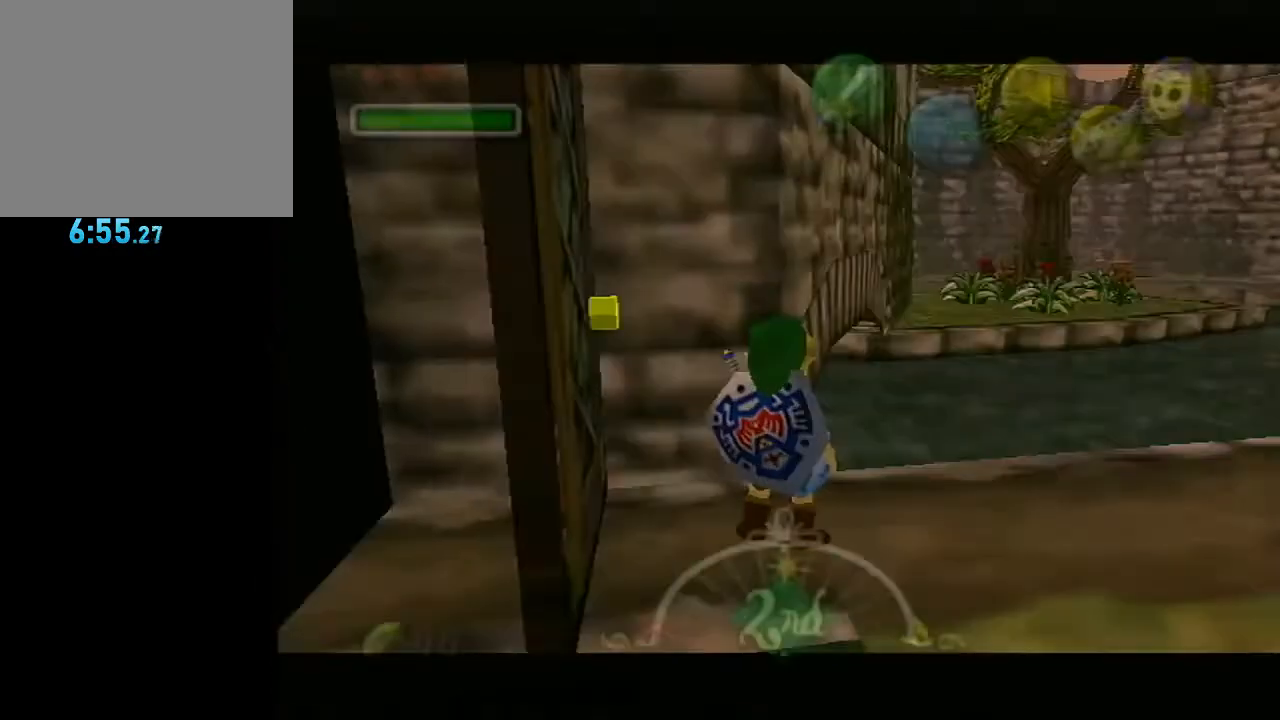
{"buttons": ["Z"], "left_stick": "center", "right_stick": "center", "events": [[100, "Z", "up"], [150, "R1", "down"], [150, "Z", "down"], [183, "R1", "up"], [217, "Z", "up"], [283, "Z", "down"], [417, "Z", "up"], [433, "Z", "down"]]}
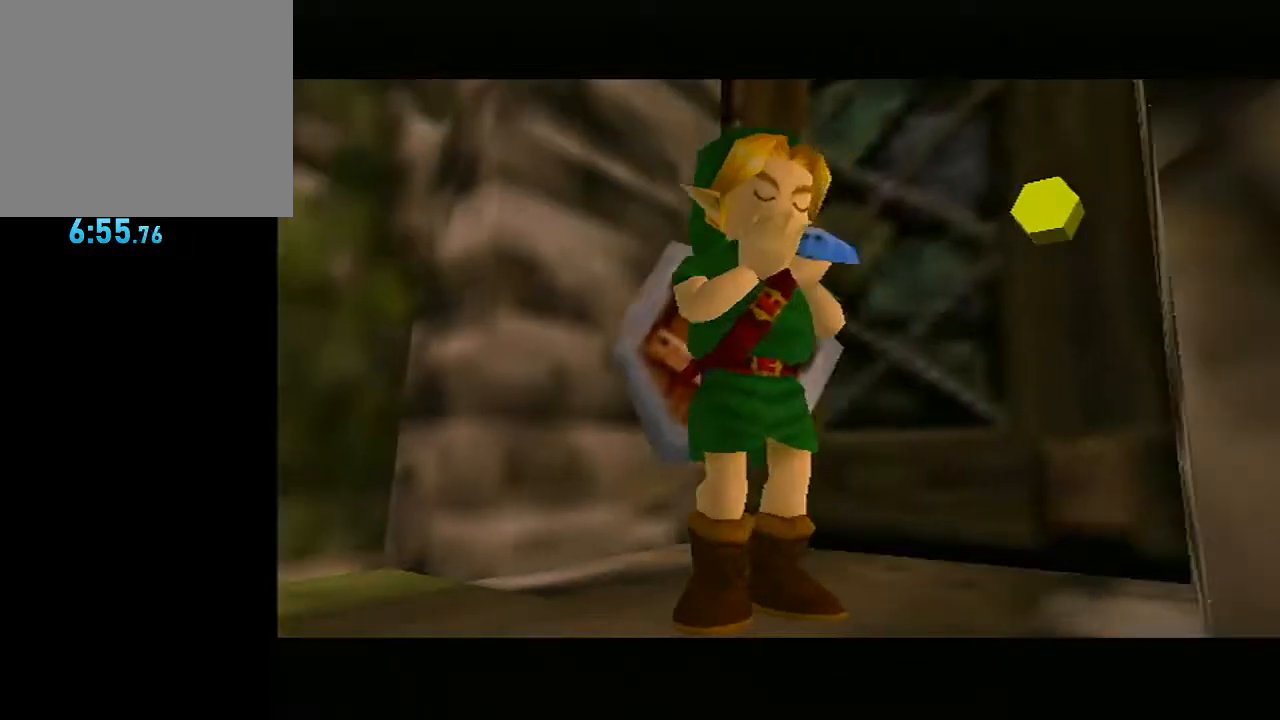
{"buttons": ["X"], "left_stick": "center", "right_stick": "center", "events": [[50, "Z", "up"], [433, "X", "down"]]}
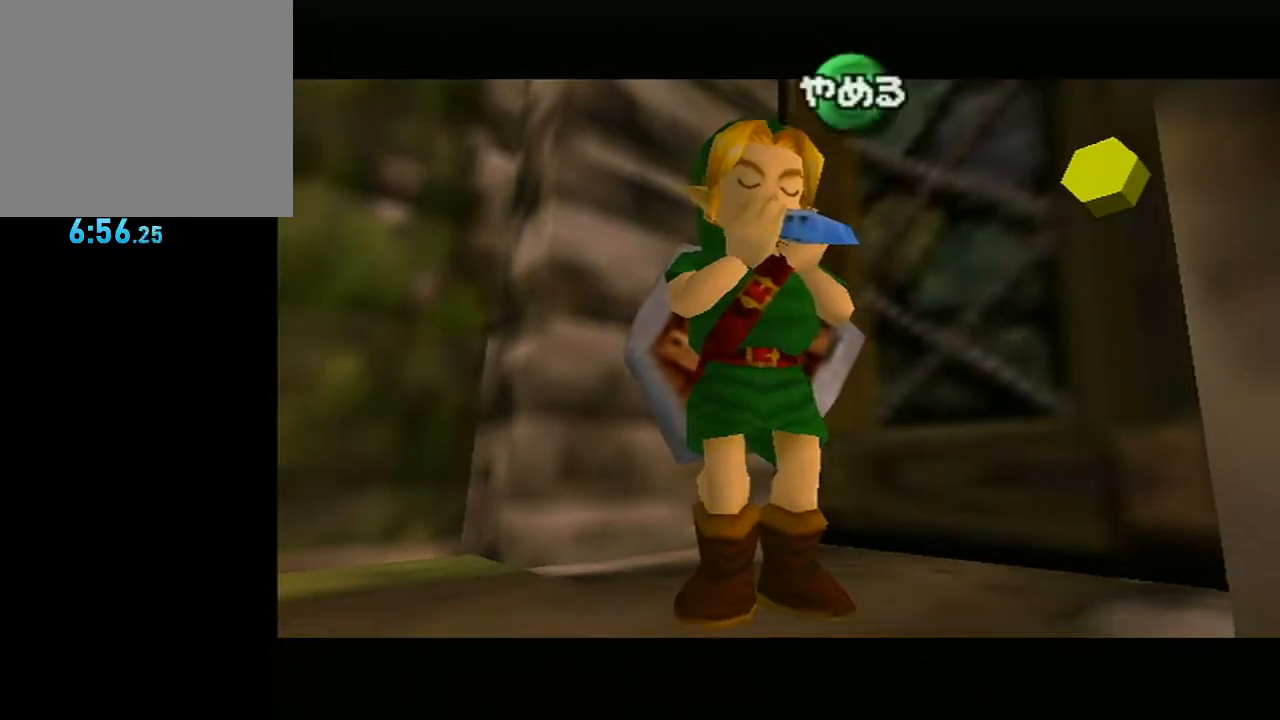
{"buttons": [], "left_stick": "center", "right_stick": "center", "events": [[33, "X", "up"], [133, "X", "down"], [217, "X", "up"], [350, "A", "down"], [433, "A", "up"]]}